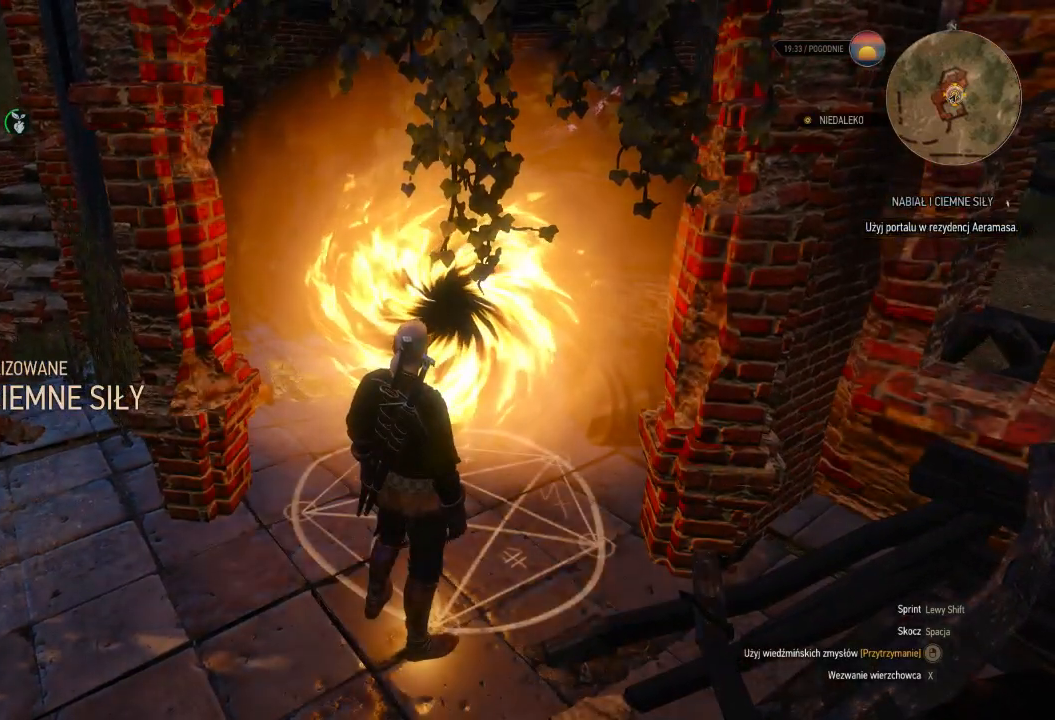
Gameplay with keyboard and mouse; each line is a JSON object with the keys and mouse buttons held at the frame after it. "events" lists presses ("down") and releases ("up") of "a", "ctrl", "d", "e", "q", "s", "shift", "space", "w", "mouse_left", "mouse_wheel", "mouse_right", "mouse_mb4" and "mouse_mb5" between this image and that frame as [ms after this image, input, new state], when the widget could be followed in between. "mouse_left", "mouse_wheel", "mouse_right", "mouse_mb4", "mouse_mb5" = the "left", "wheel", "right", "mb4", "mb5" buttons of the "mouse" list. No other keys are recorded. "wheel" means that the mouse wheel is clicked or scrolled. Mouse movement is not recorded.
{"keys": [], "mouse": [], "events": []}
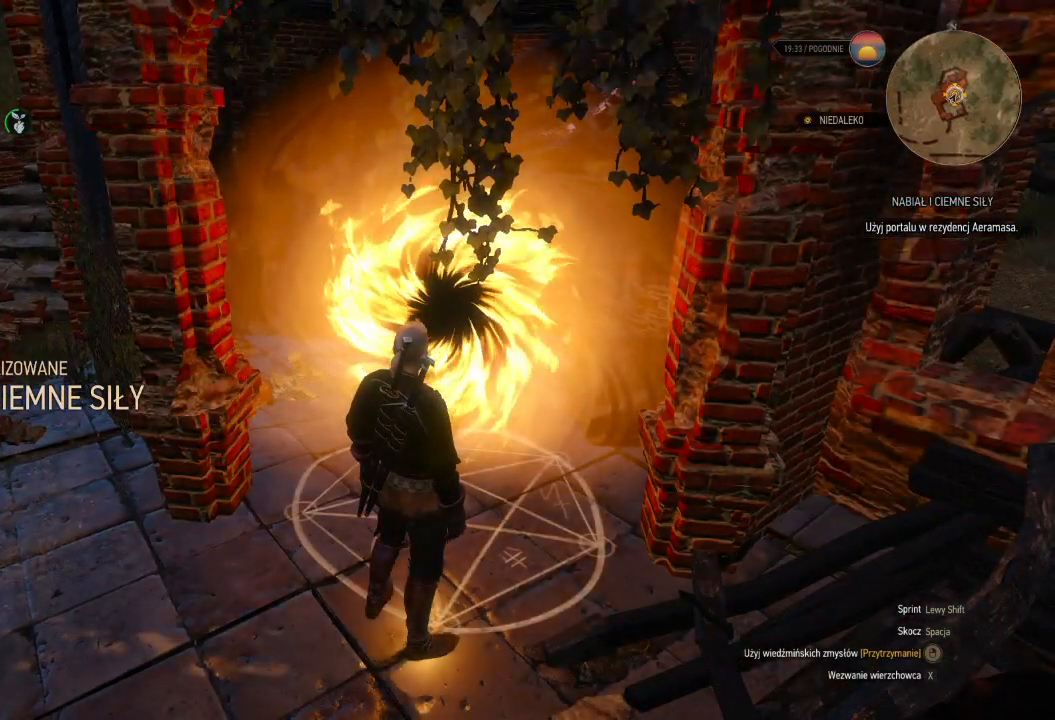
{"keys": [], "mouse": [], "events": []}
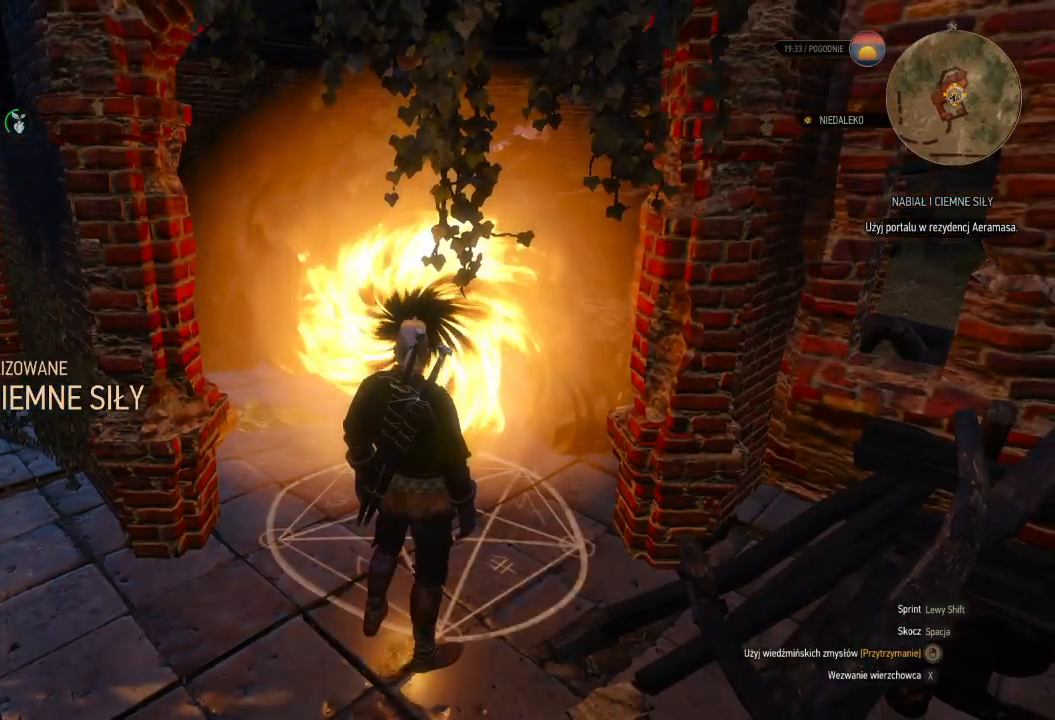
{"keys": [], "mouse": [], "events": [[220, "w", "down"], [320, "w", "up"]]}
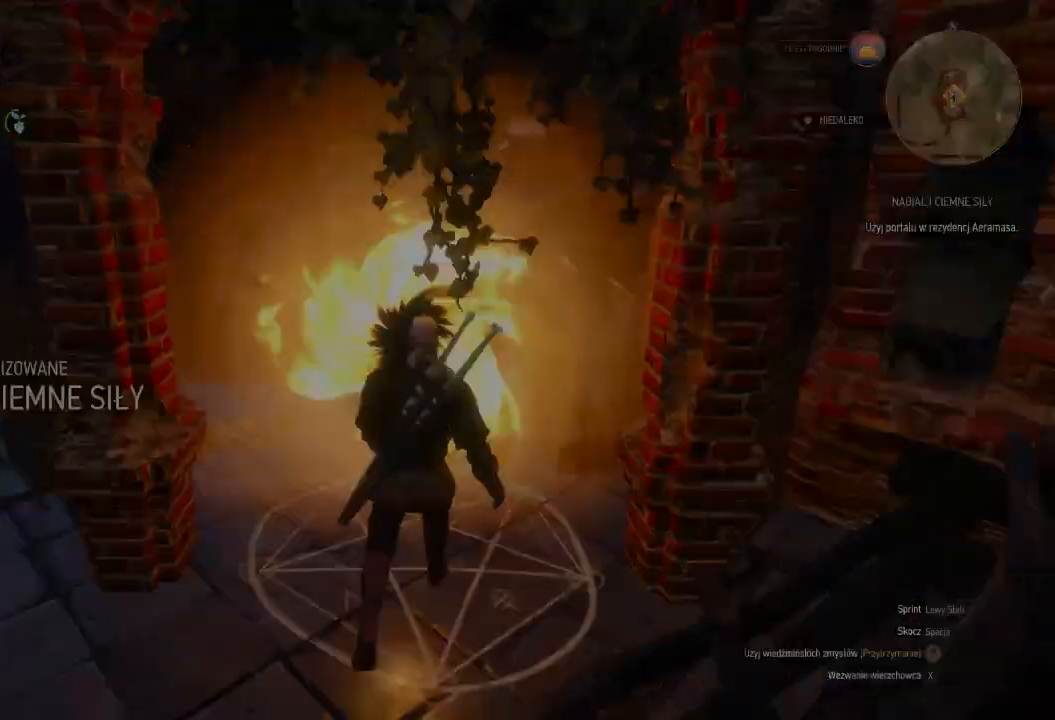
{"keys": [], "mouse": [], "events": []}
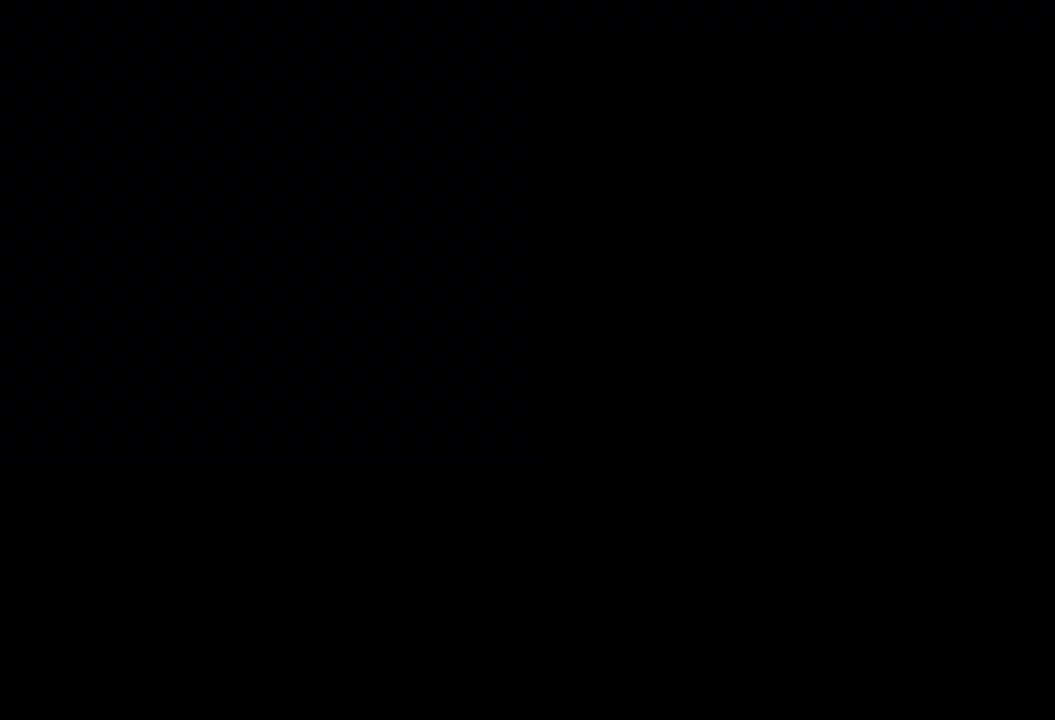
{"keys": [], "mouse": [], "events": []}
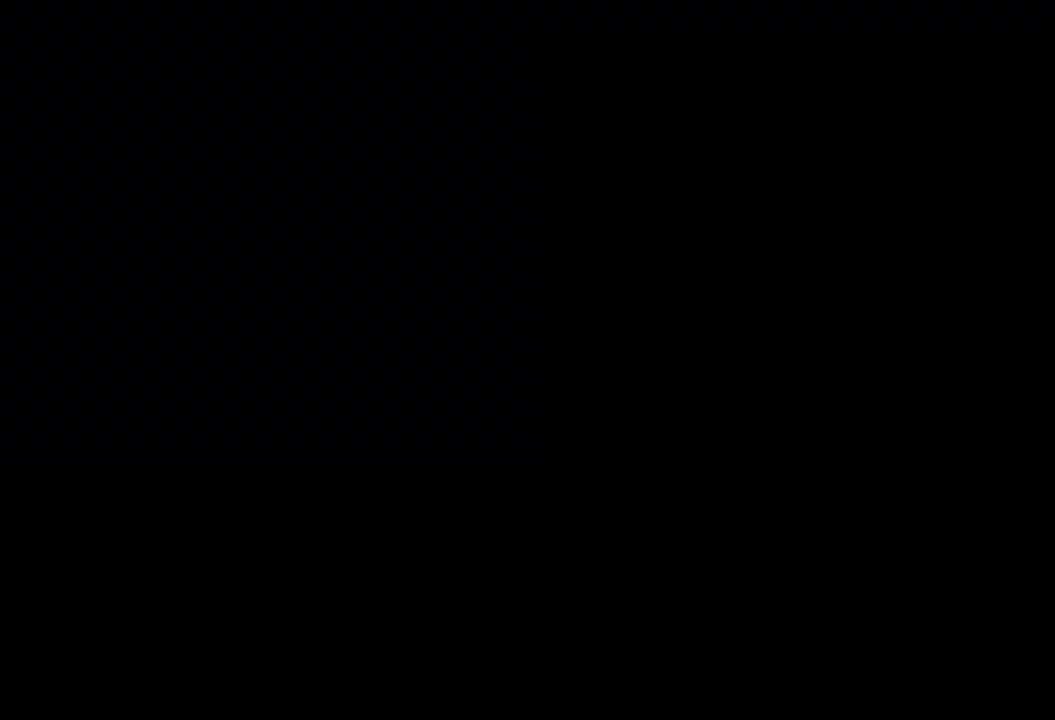
{"keys": [], "mouse": [], "events": []}
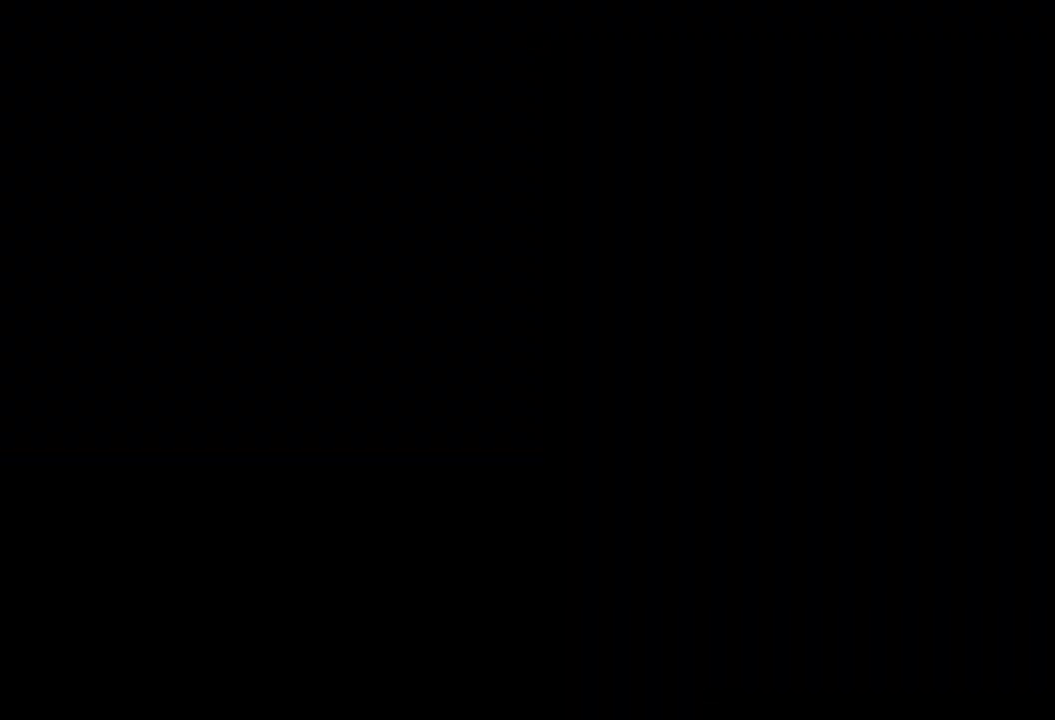
{"keys": [], "mouse": [], "events": []}
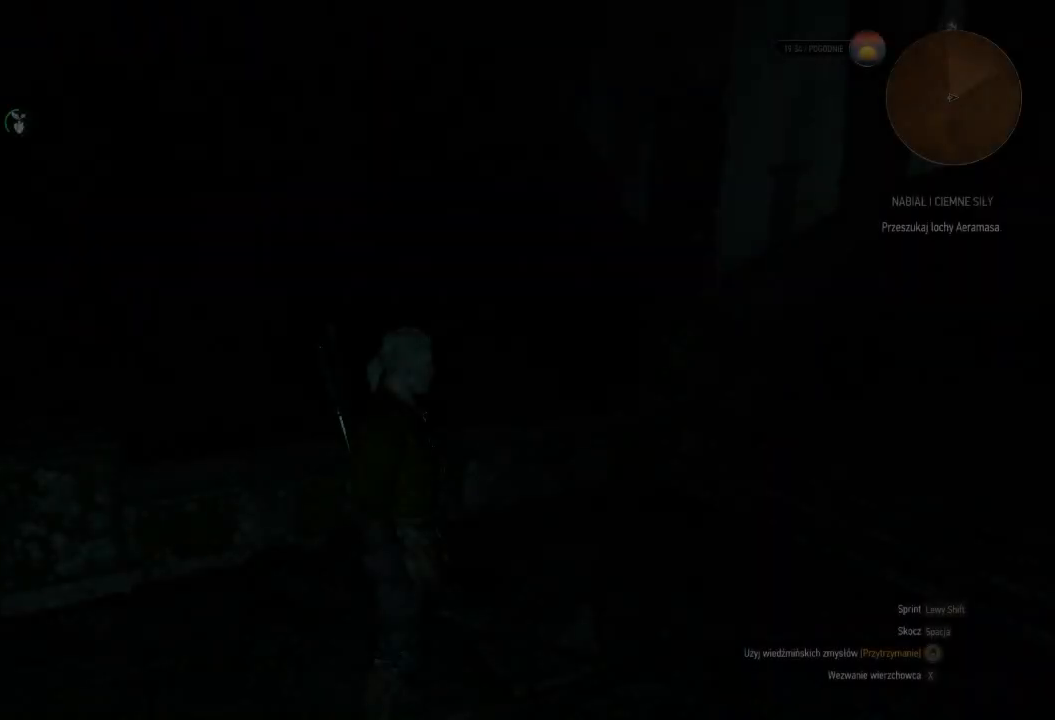
{"keys": [], "mouse": [], "events": []}
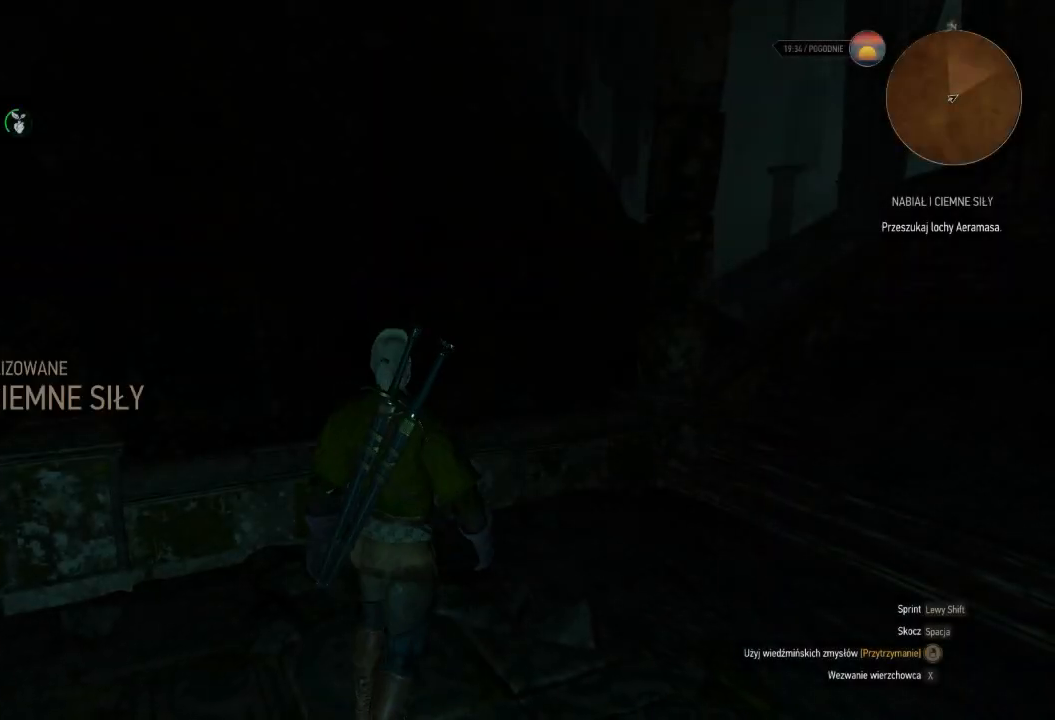
{"keys": [], "mouse": [], "events": []}
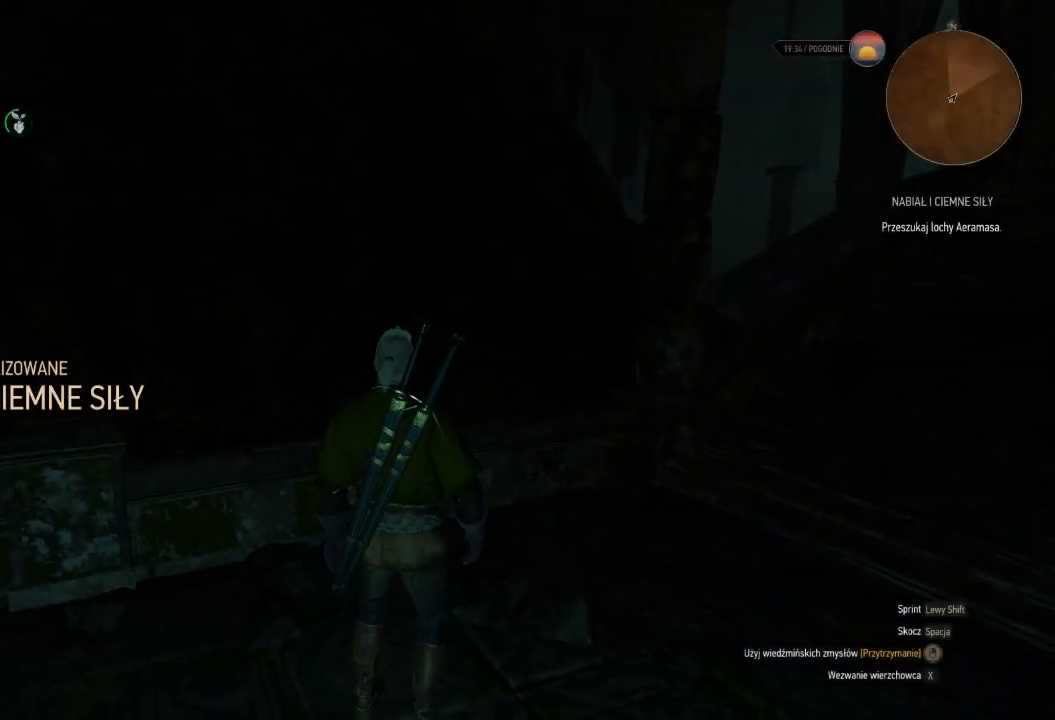
{"keys": [], "mouse": [], "events": []}
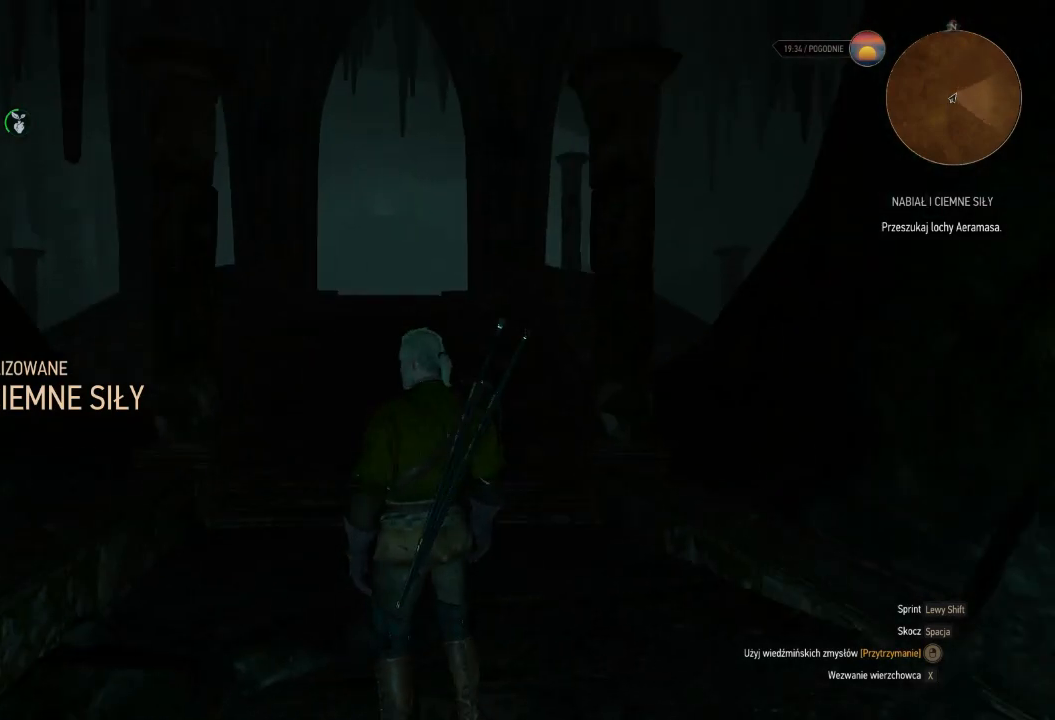
{"keys": [], "mouse": [], "events": [[360, "w", "down"], [440, "w", "up"]]}
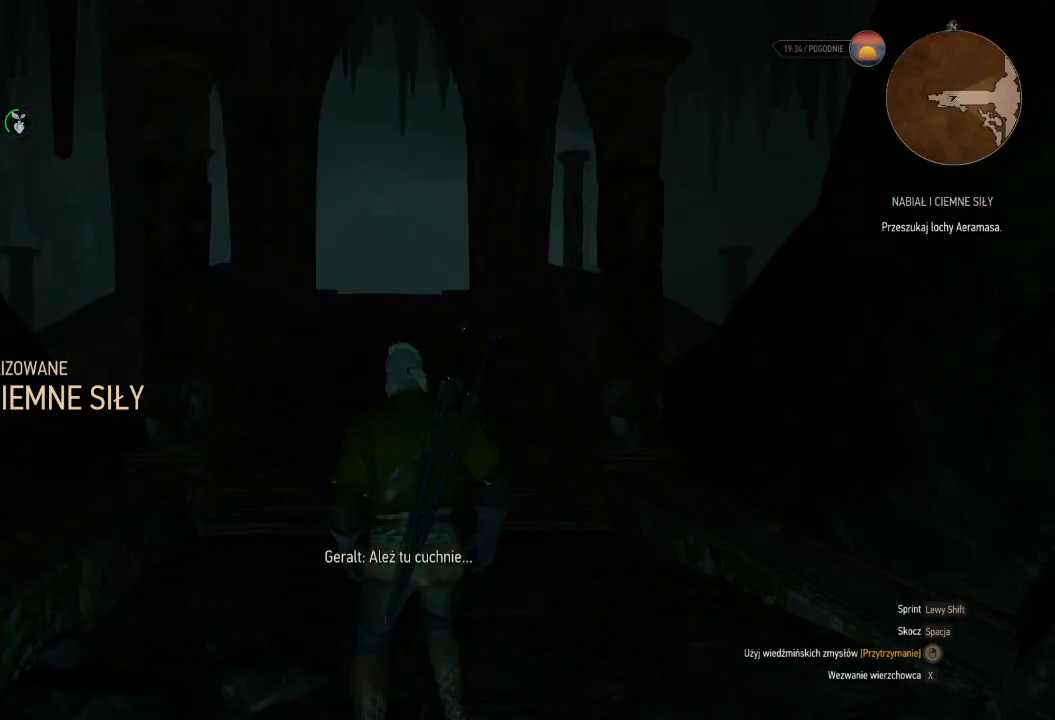
{"keys": [], "mouse": [], "events": []}
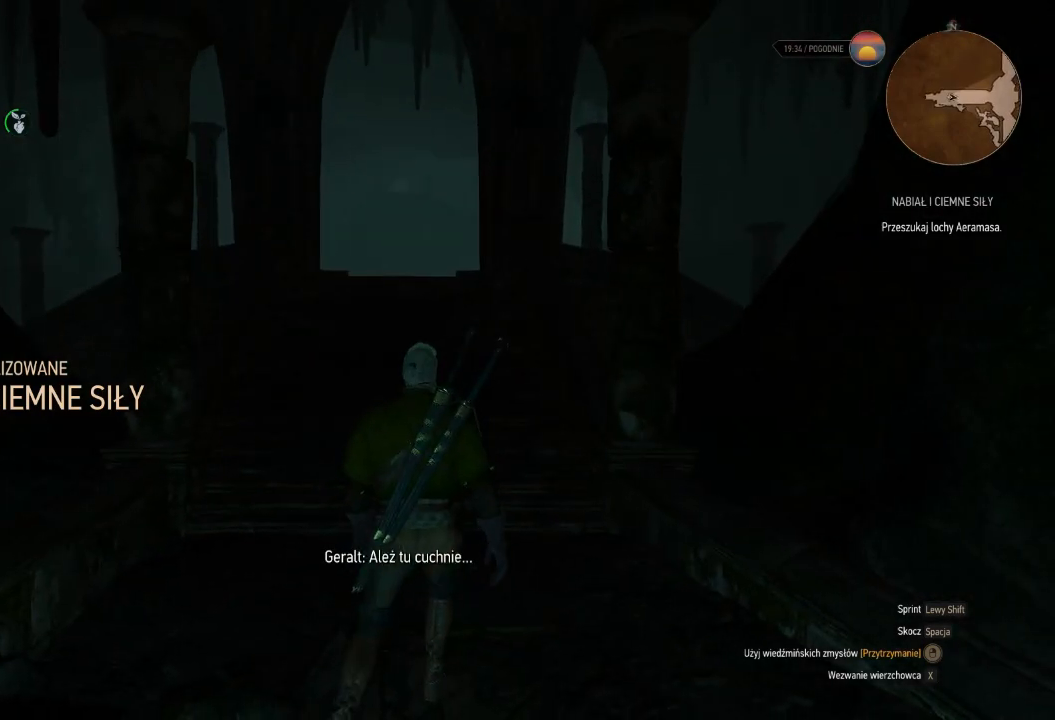
{"keys": [], "mouse": [], "events": []}
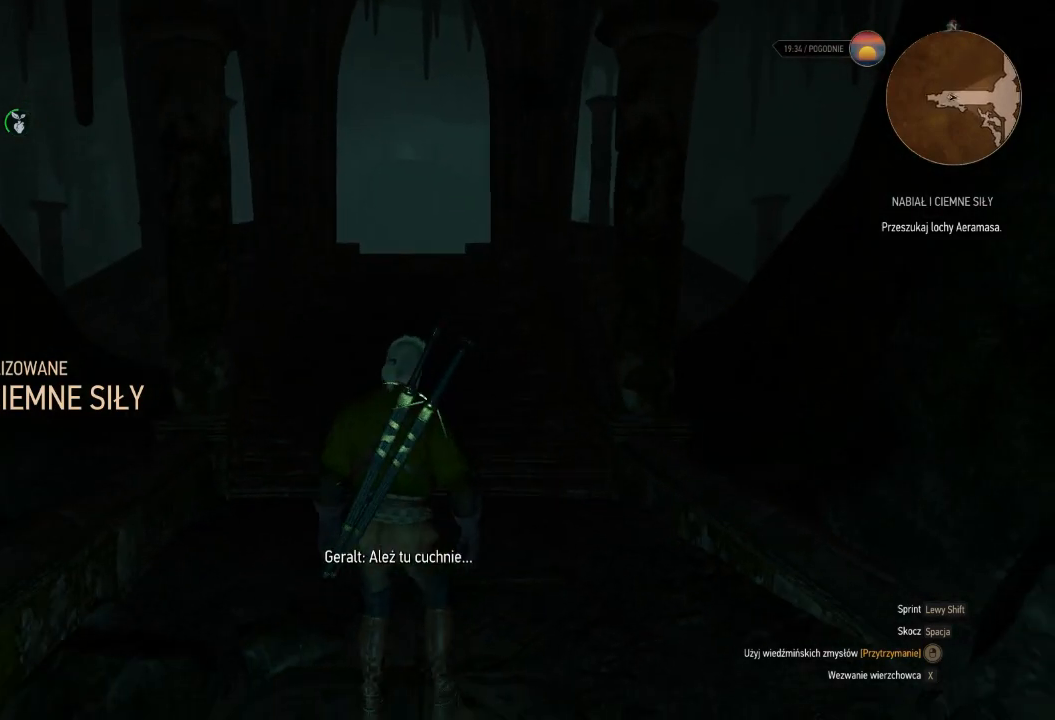
{"keys": [], "mouse": [], "events": []}
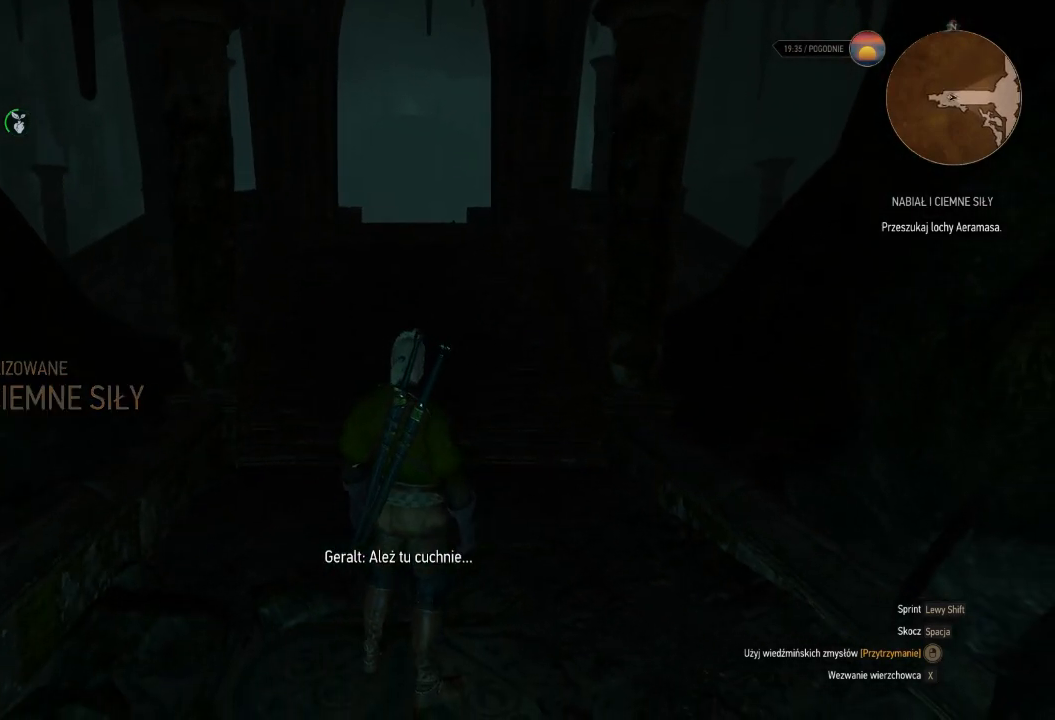
{"keys": [], "mouse": [], "events": []}
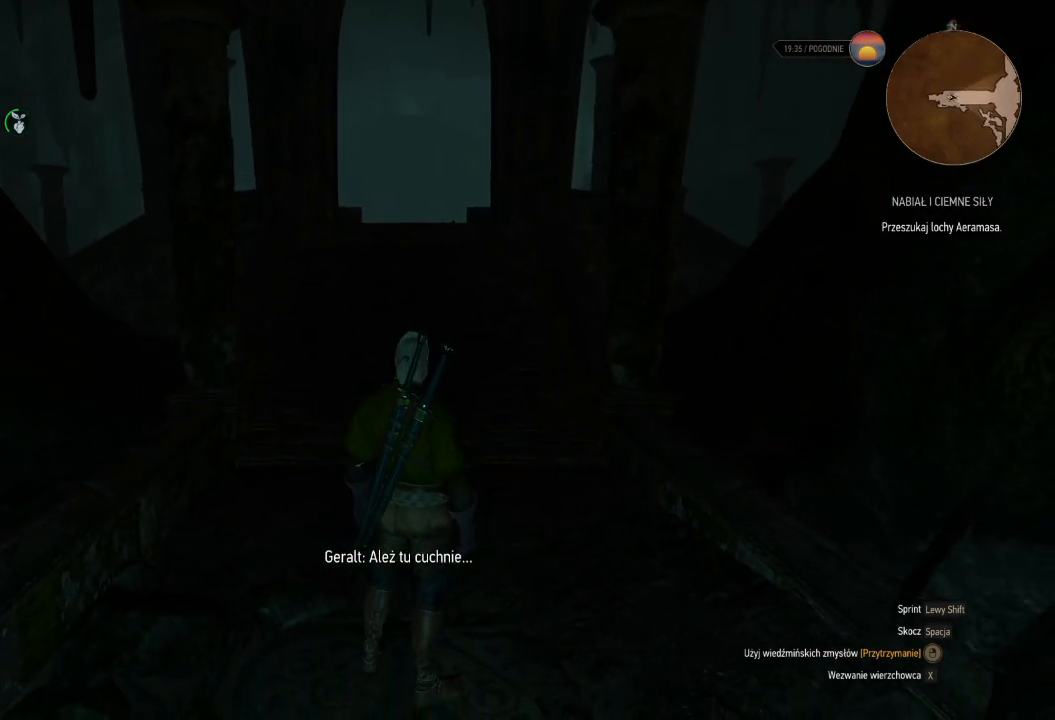
{"keys": [], "mouse": [], "events": []}
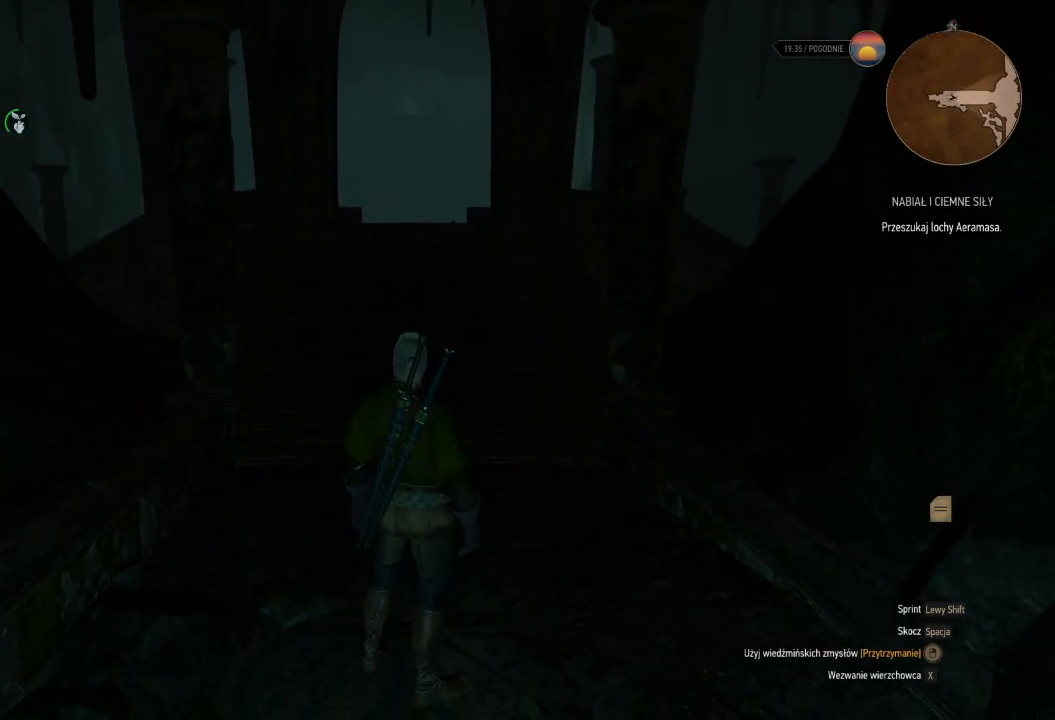
{"keys": [], "mouse": [], "events": []}
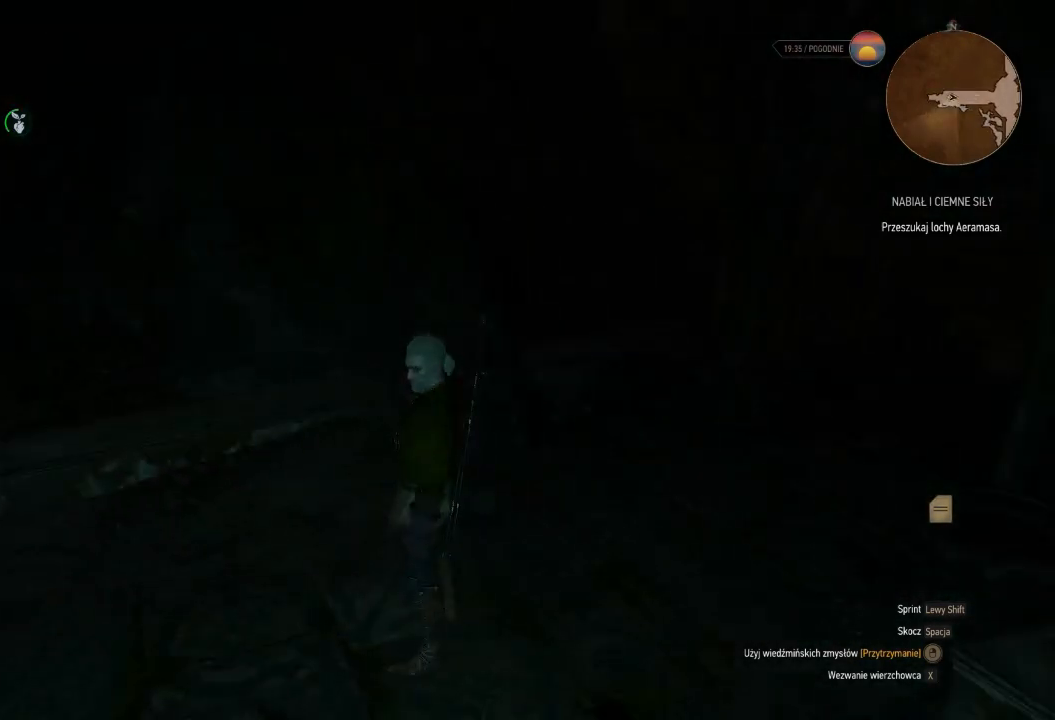
{"keys": [], "mouse": [], "events": []}
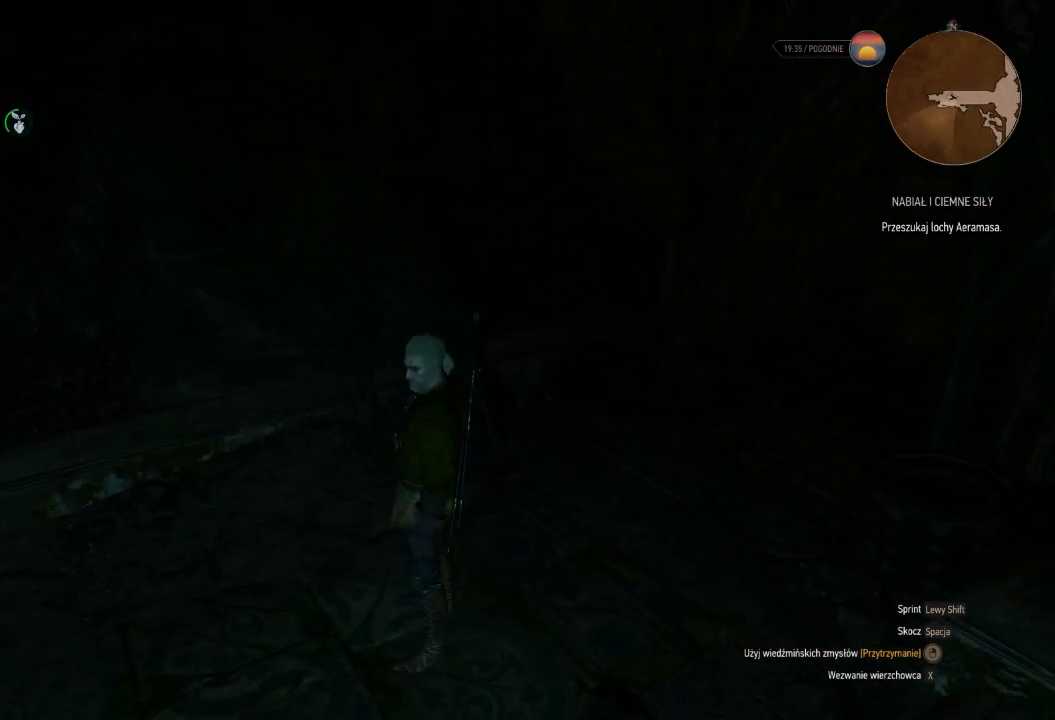
{"keys": [], "mouse": [], "events": []}
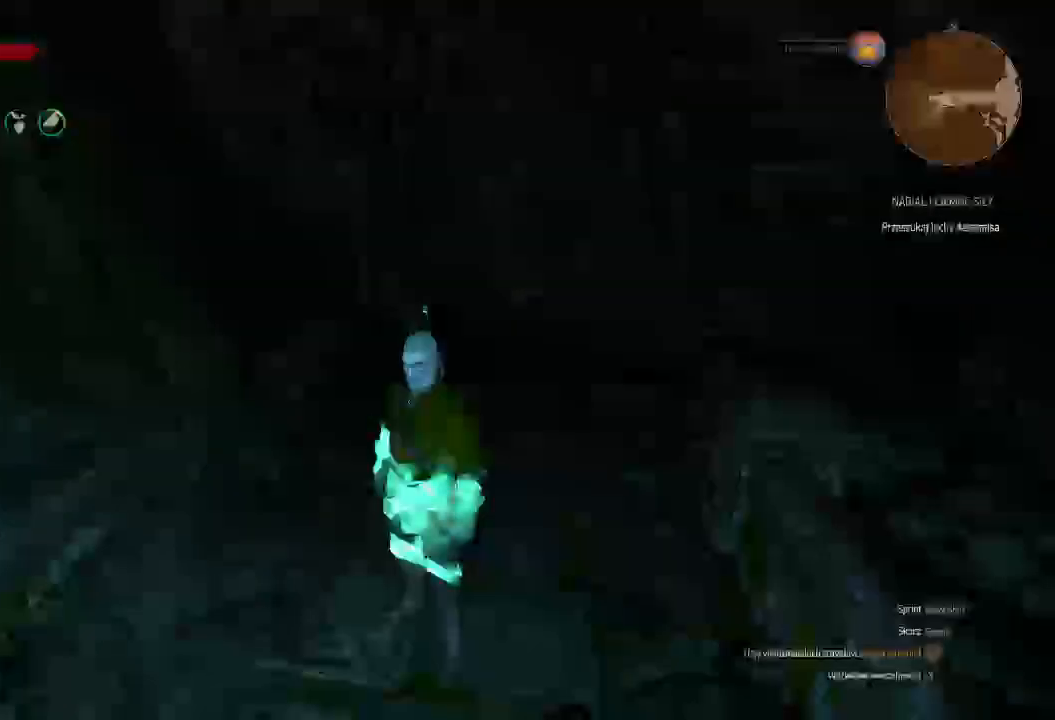
{"keys": [], "mouse": [], "events": []}
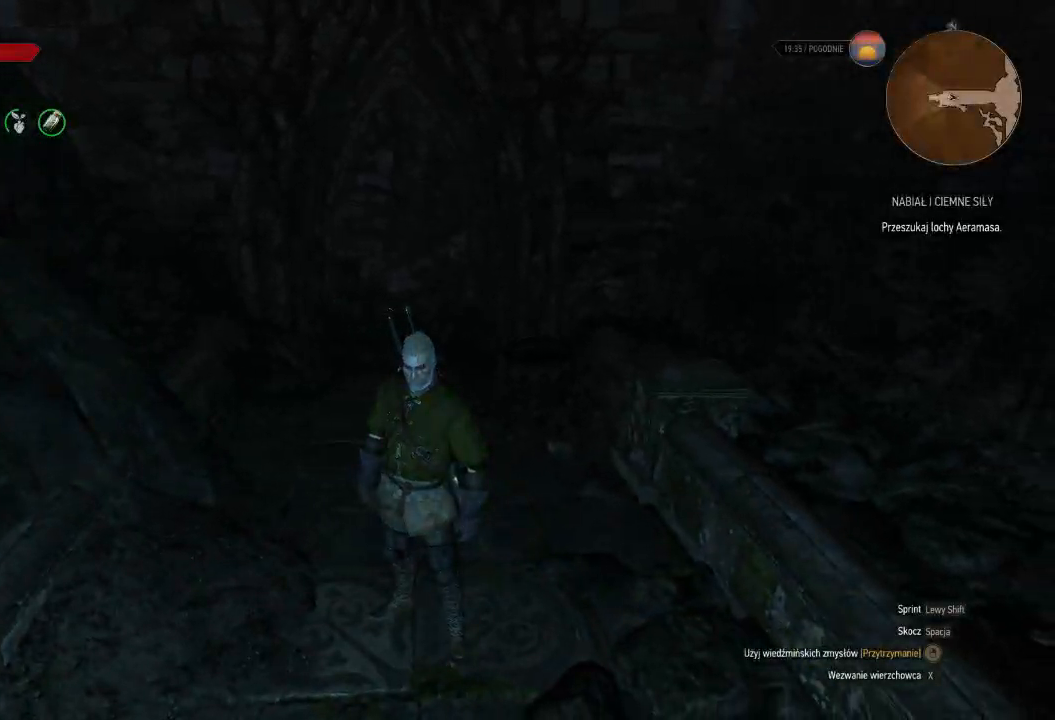
{"keys": ["w"], "mouse": [], "events": [[280, "w", "down"]]}
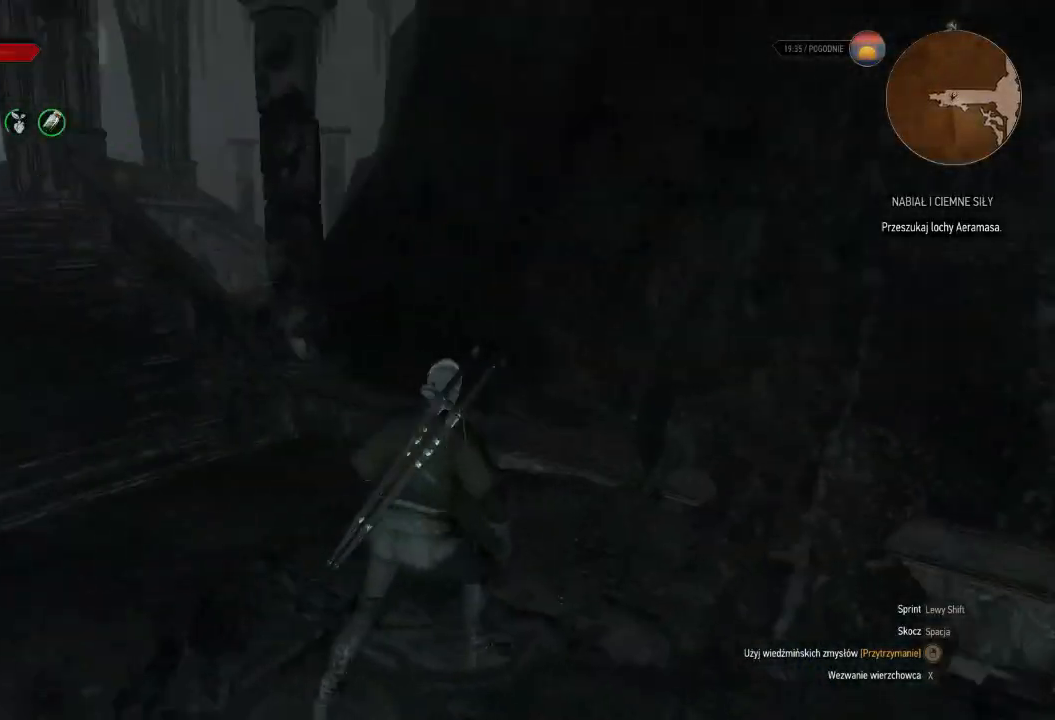
{"keys": ["w"], "mouse": [], "events": []}
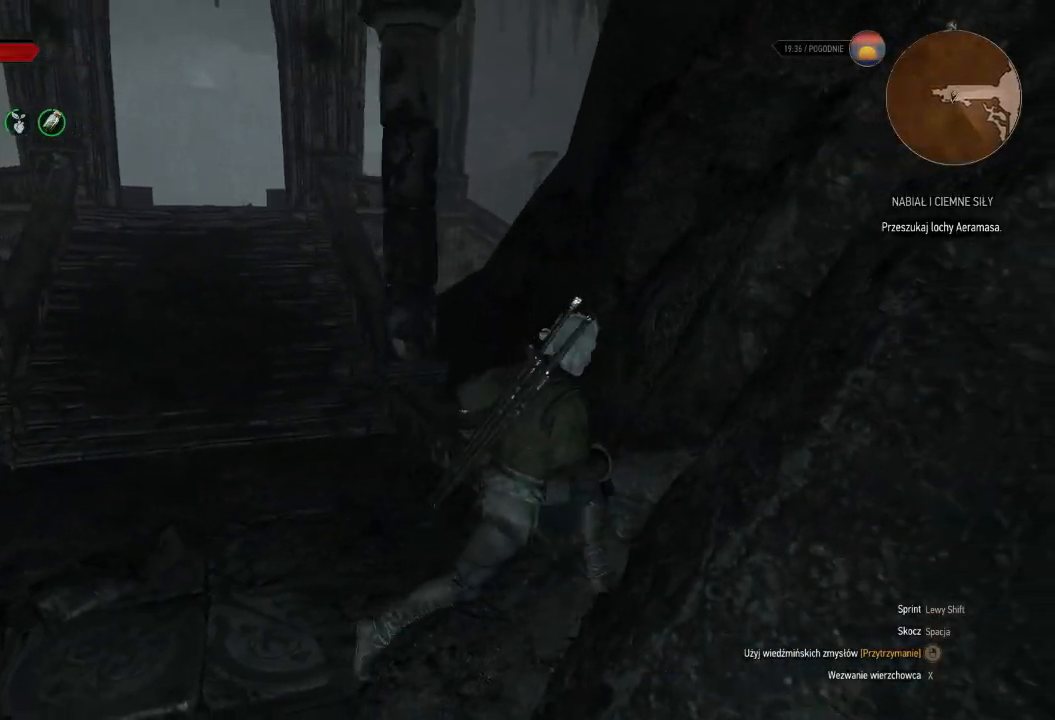
{"keys": ["w"], "mouse": [], "events": [[220, "a", "down"], [480, "a", "up"]]}
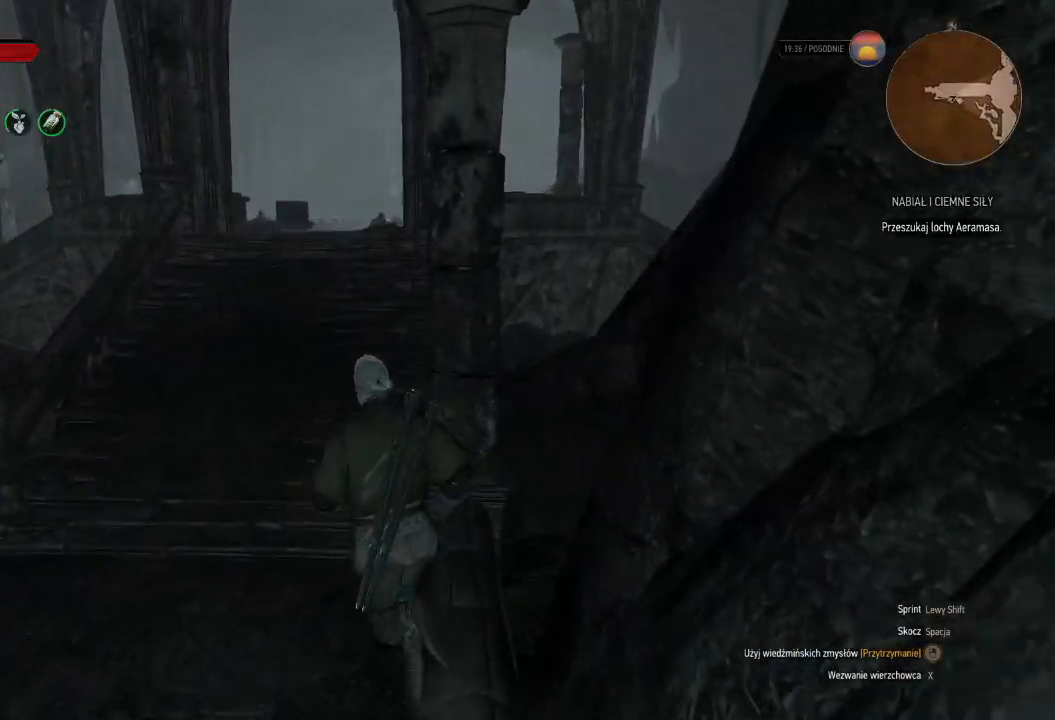
{"keys": ["w"], "mouse": [], "events": [[200, "shift", "down"], [380, "shift", "up"]]}
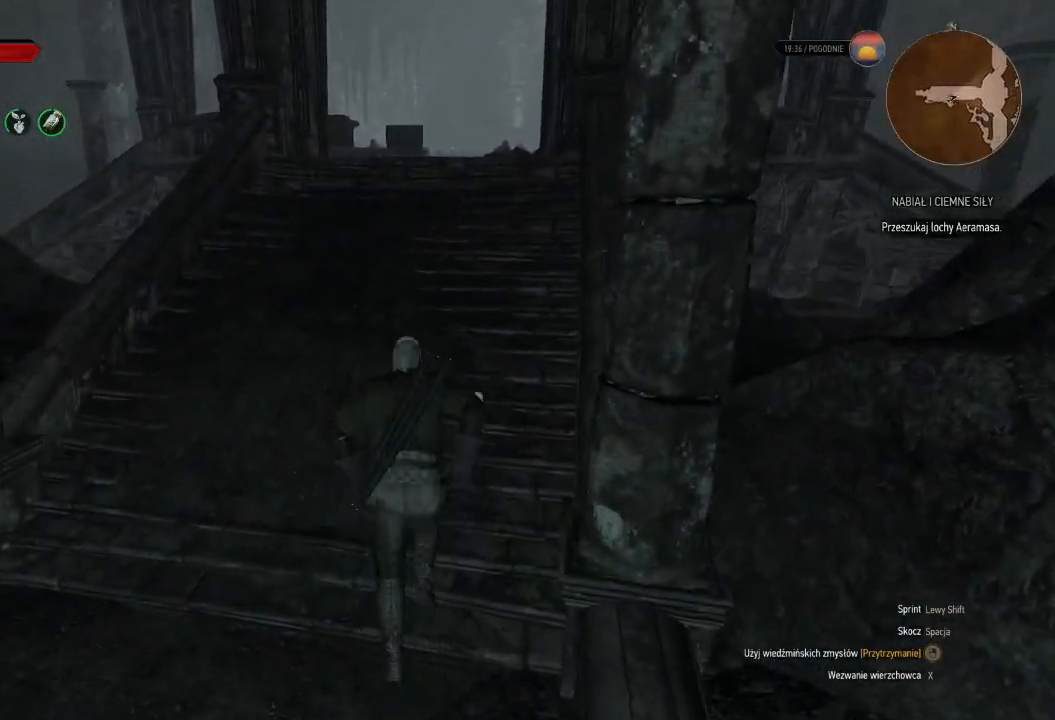
{"keys": ["w"], "mouse": [], "events": []}
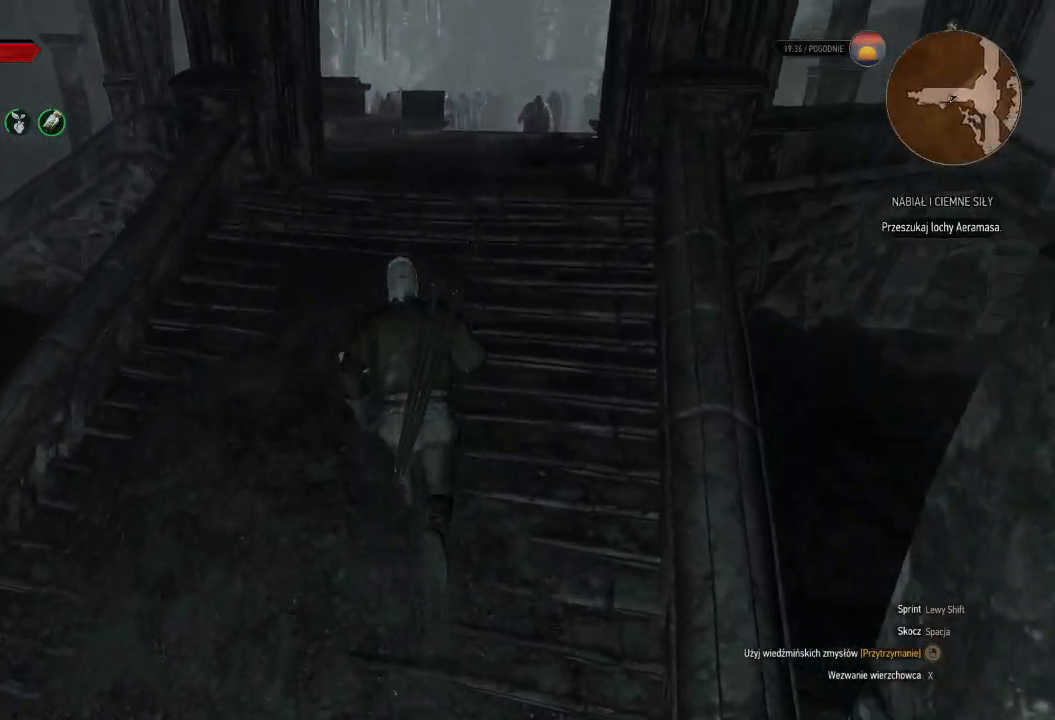
{"keys": ["w"], "mouse": [], "events": []}
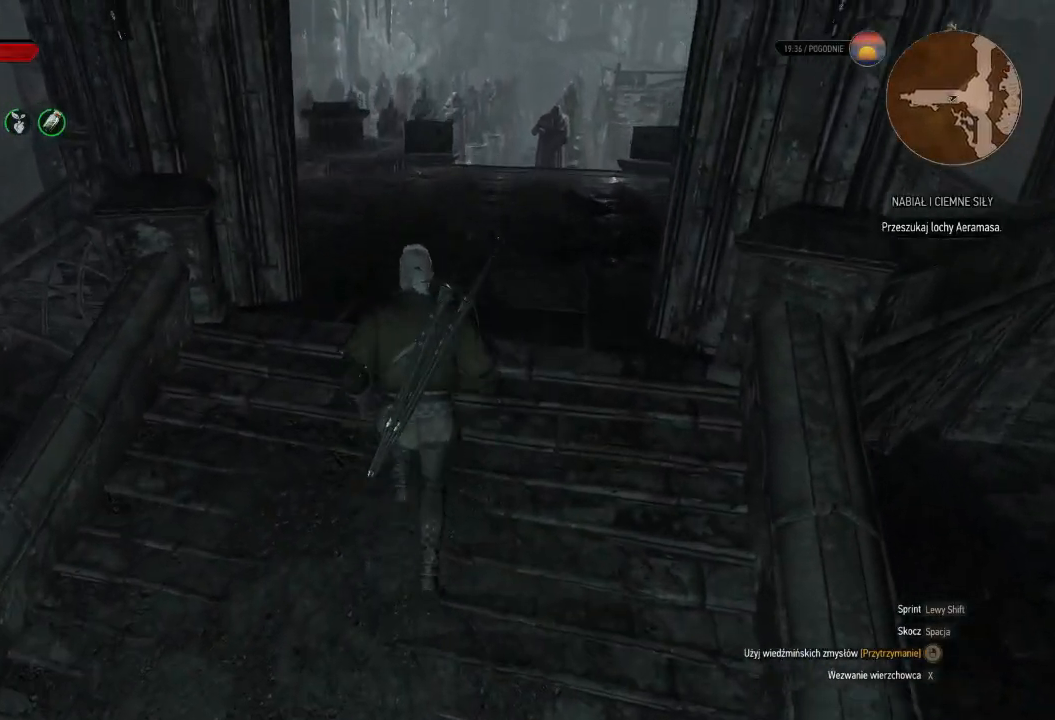
{"keys": ["w"], "mouse": [], "events": []}